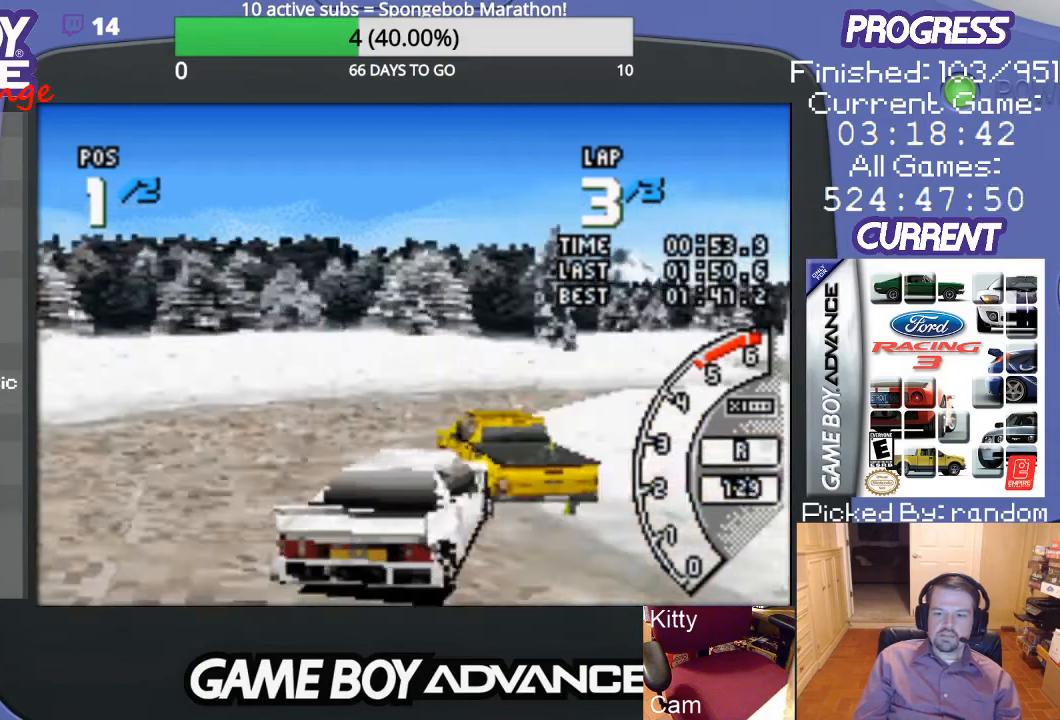
Gameplay with a controller (Nintendo layout); each line is a JSON object with the inputs held at the frame after it. "events" lists button and stick changes between this image and that frame as [ms after this image, input, new state], when the widget could be followed in between. Not read: L3 R3.
{"buttons": ["A", "DPAD_RIGHT"], "events": [[33, "A", "down"]]}
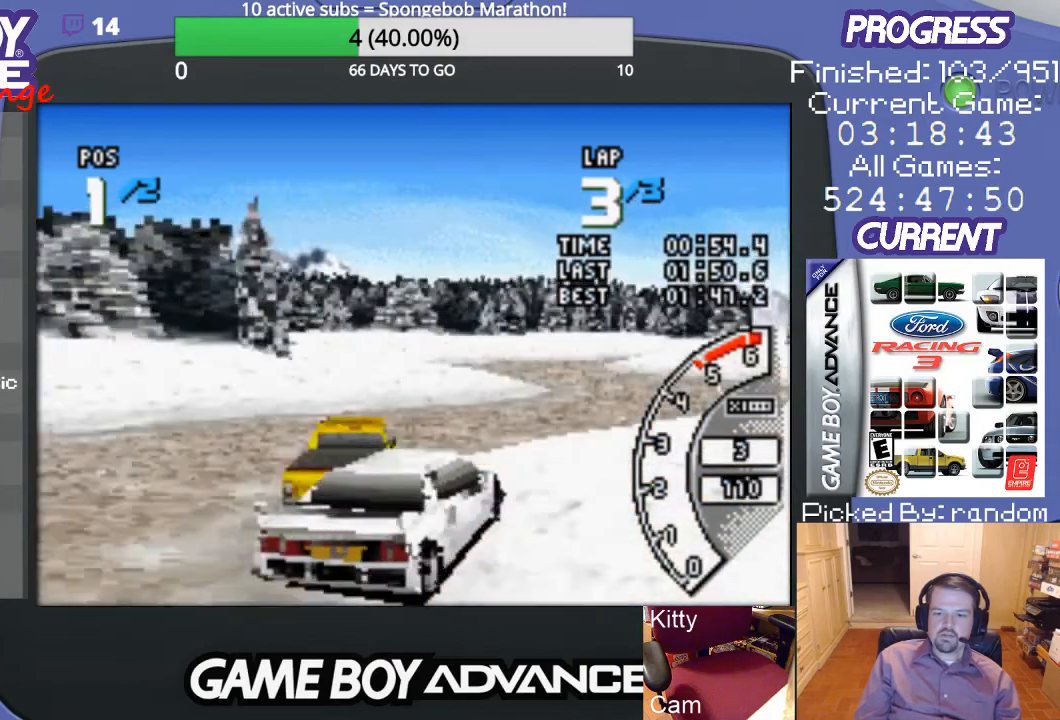
{"buttons": ["A", "DPAD_LEFT"], "events": [[200, "DPAD_RIGHT", "up"], [400, "DPAD_LEFT", "down"]]}
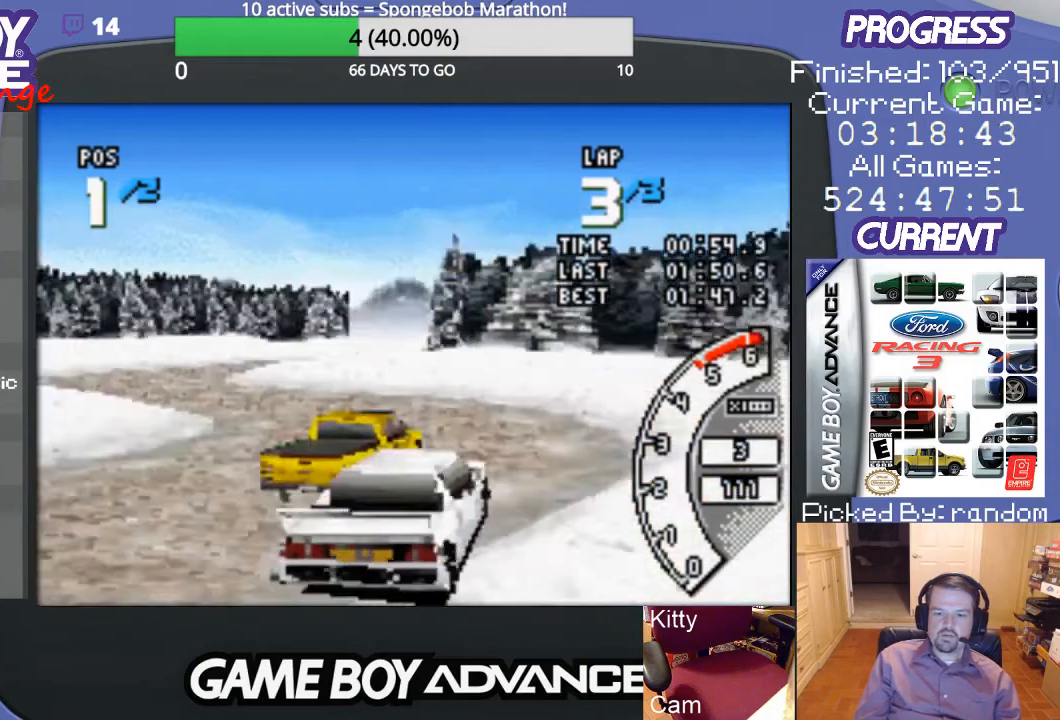
{"buttons": ["A", "DPAD_LEFT"], "events": [[167, "A", "up"], [467, "A", "down"]]}
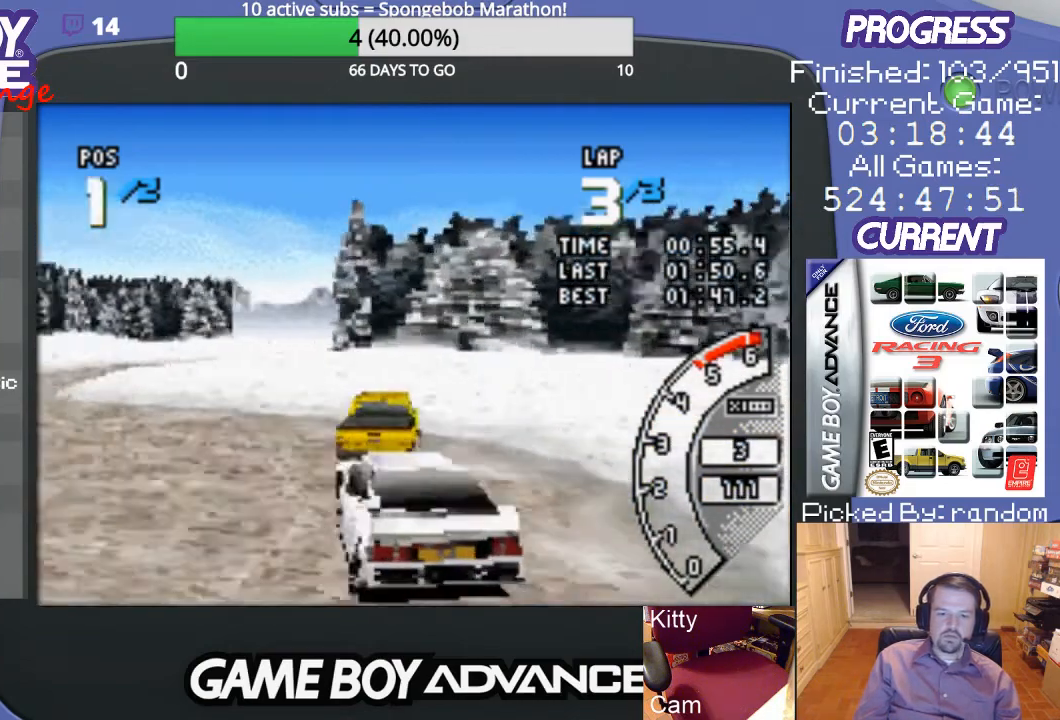
{"buttons": ["A"], "events": [[300, "DPAD_LEFT", "up"]]}
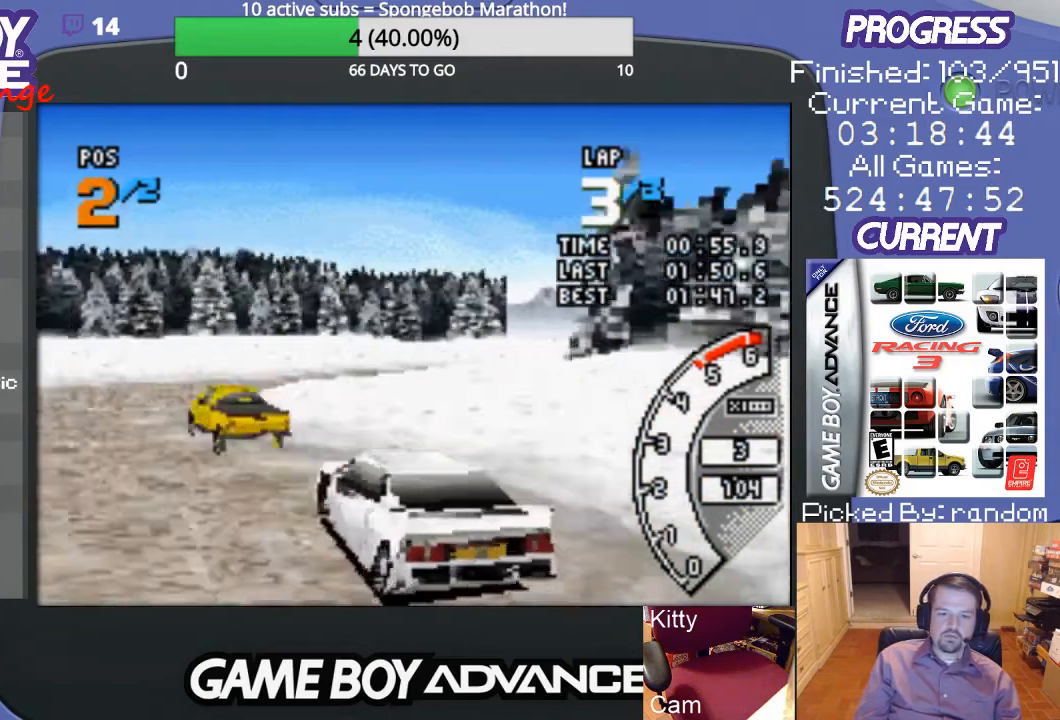
{"buttons": ["DPAD_UP", "DPAD_RIGHT"], "events": [[133, "DPAD_RIGHT", "down"], [300, "A", "up"], [300, "DPAD_UP", "down"]]}
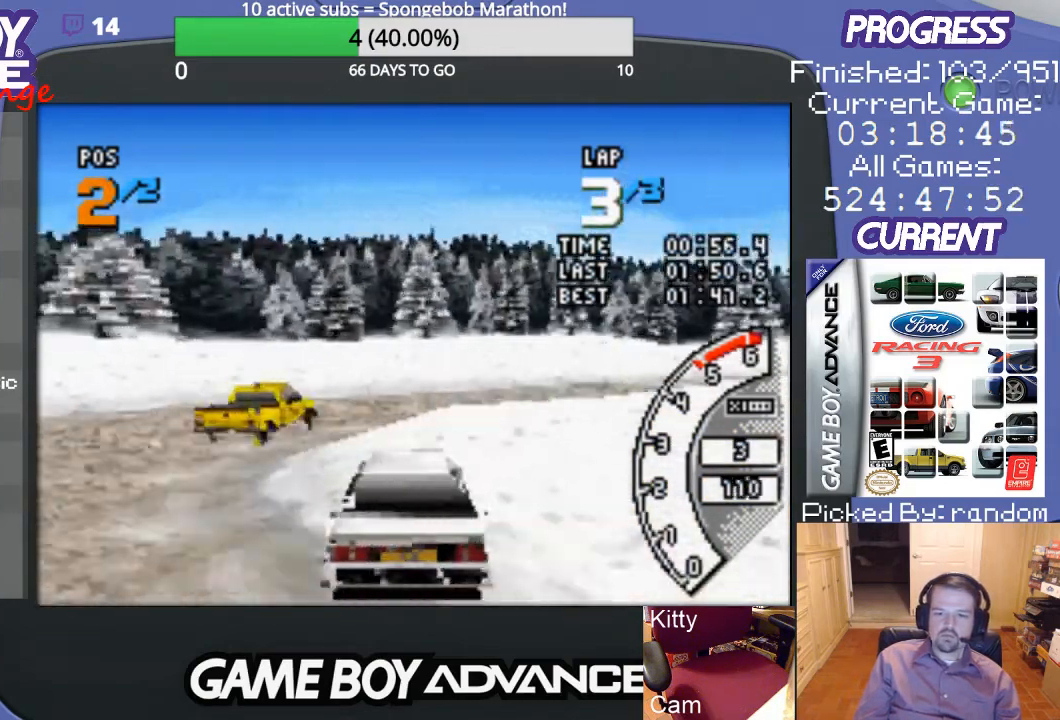
{"buttons": ["A", "DPAD_UP", "DPAD_RIGHT"], "events": [[300, "A", "down"]]}
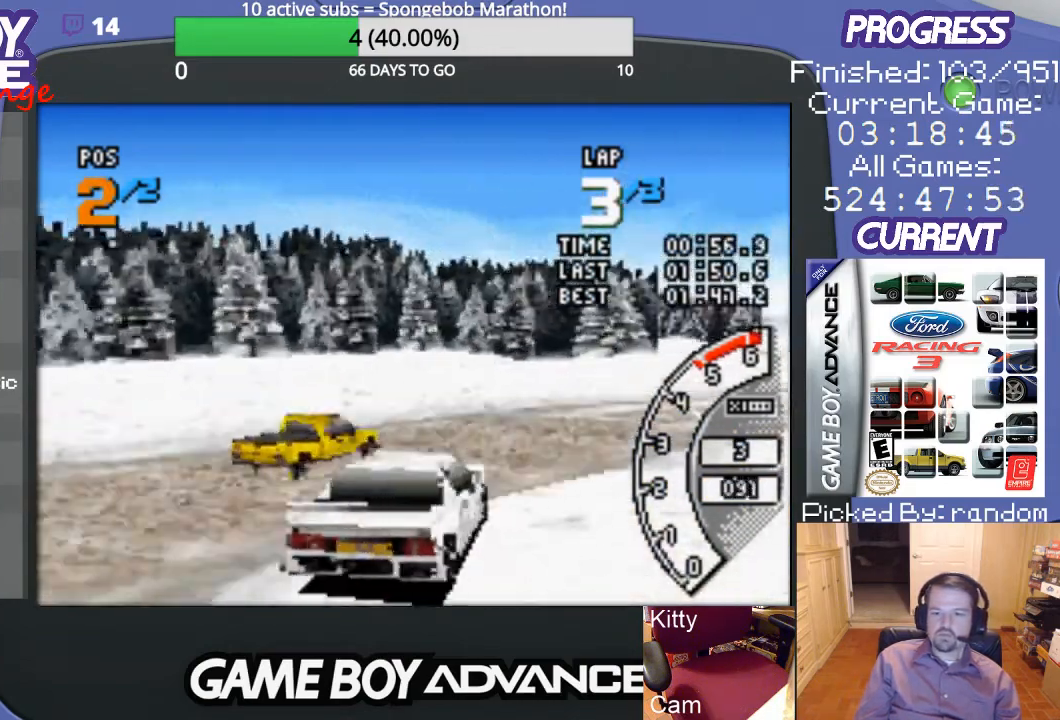
{"buttons": ["A"], "events": [[267, "DPAD_UP", "up"], [300, "DPAD_UP", "down"], [333, "DPAD_UP", "up"], [367, "DPAD_RIGHT", "up"]]}
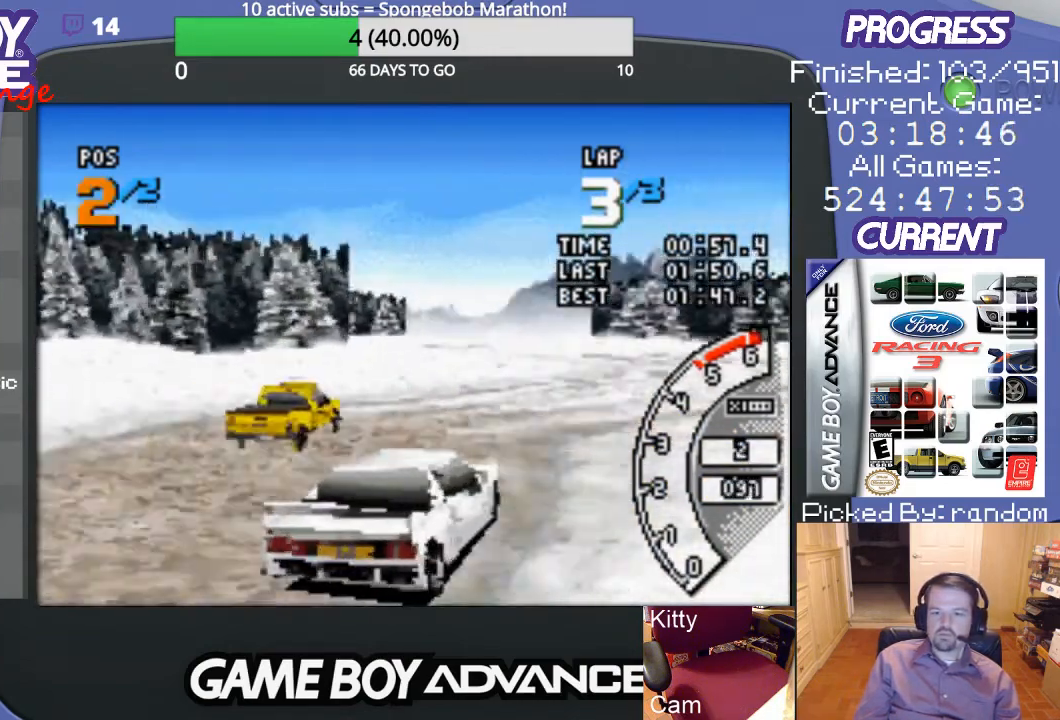
{"buttons": ["A"], "events": [[33, "DPAD_LEFT", "down"], [367, "DPAD_LEFT", "up"]]}
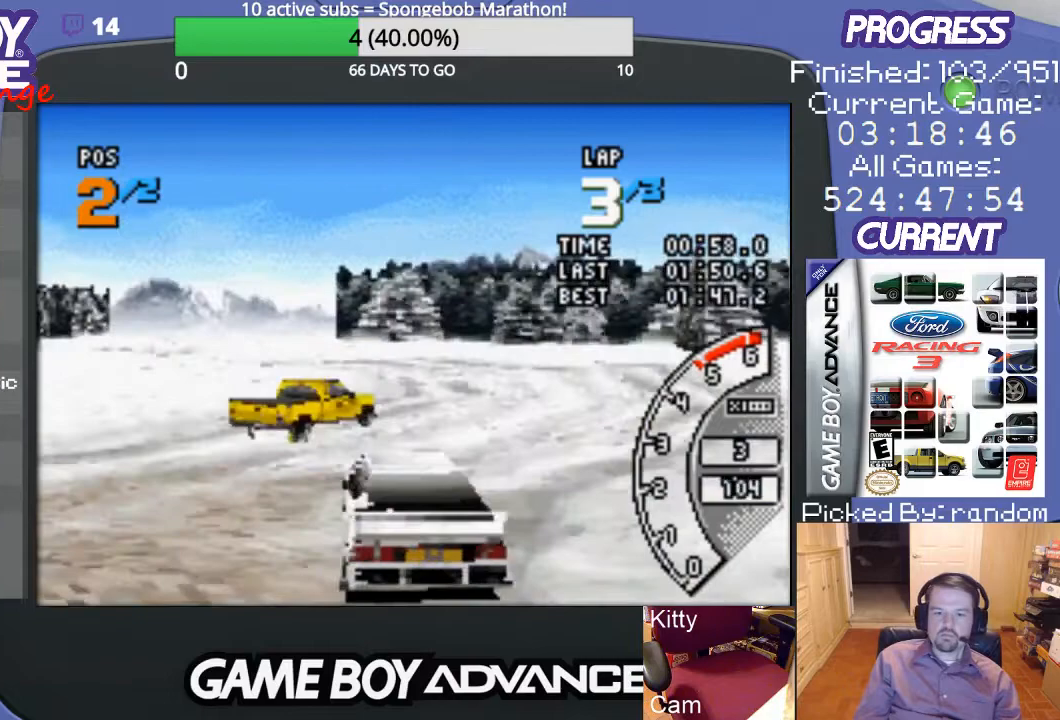
{"buttons": ["A", "DPAD_RIGHT"], "events": [[400, "DPAD_RIGHT", "down"]]}
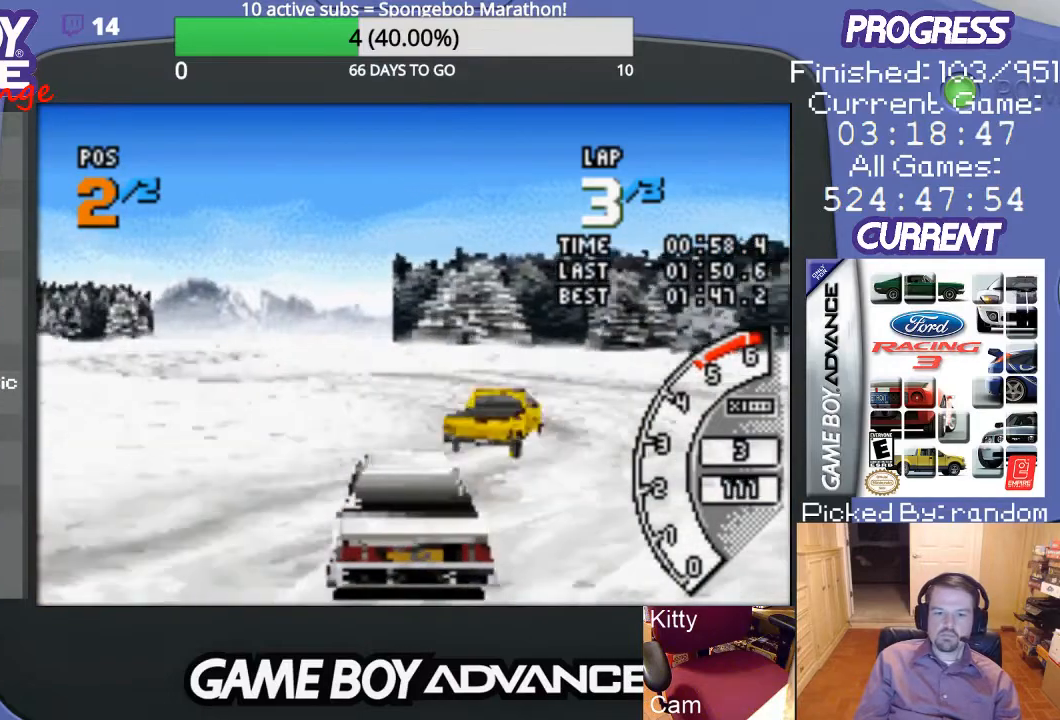
{"buttons": ["DPAD_LEFT"], "events": [[67, "DPAD_RIGHT", "up"], [200, "DPAD_LEFT", "down"], [333, "A", "up"]]}
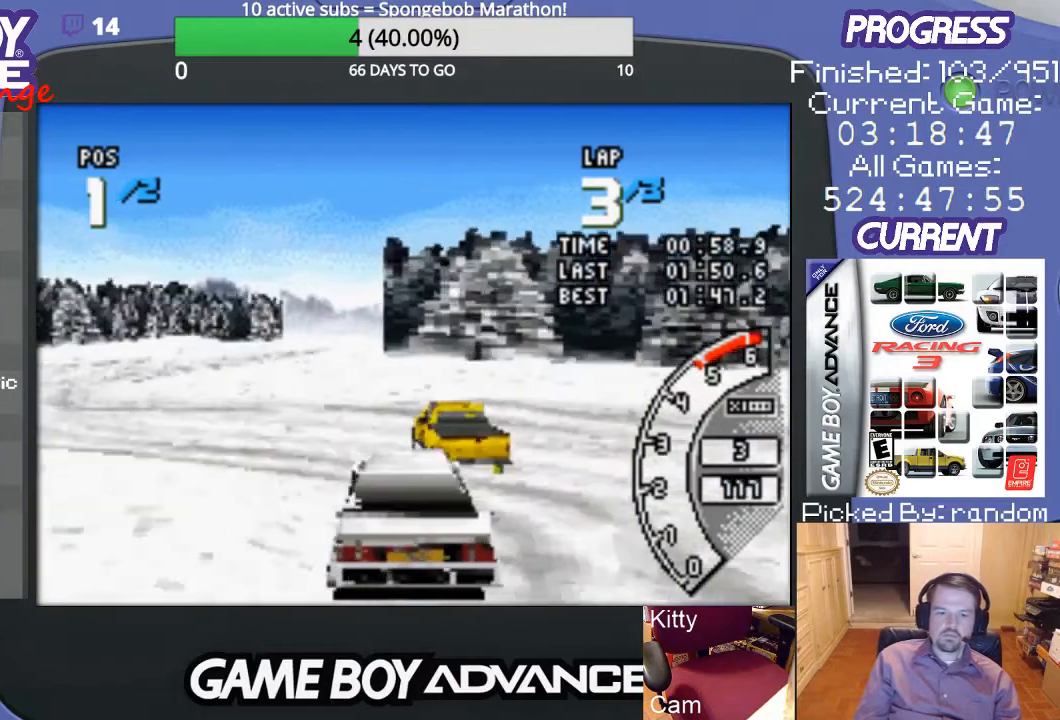
{"buttons": ["A"], "events": [[200, "A", "down"], [467, "DPAD_LEFT", "up"]]}
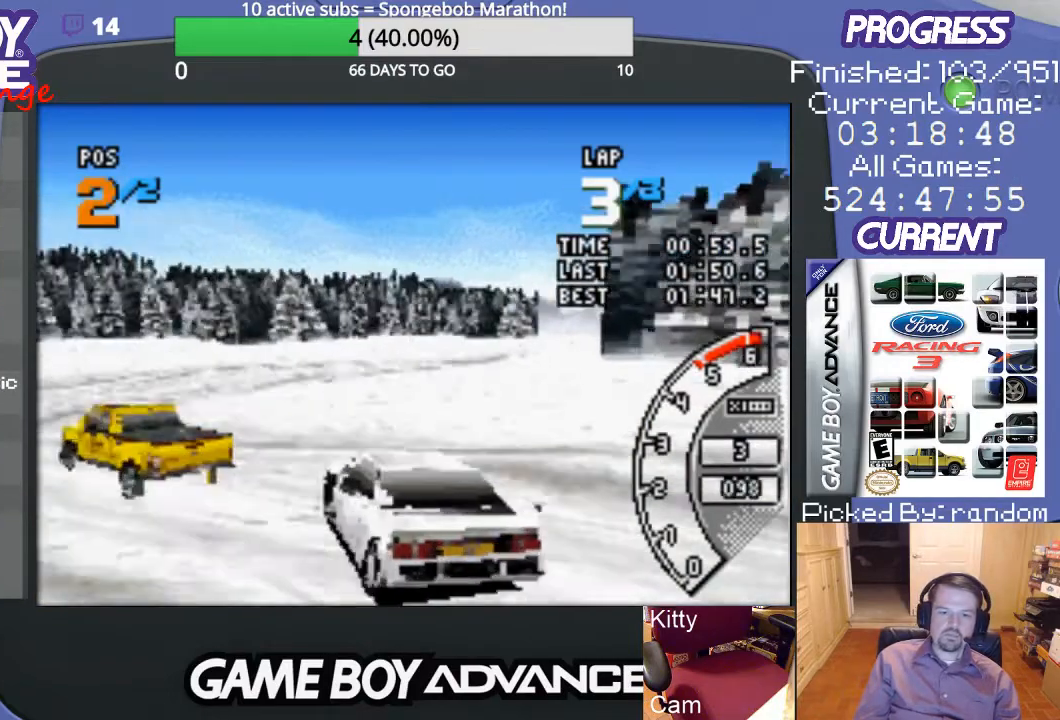
{"buttons": ["A", "DPAD_RIGHT"], "events": [[200, "DPAD_RIGHT", "down"]]}
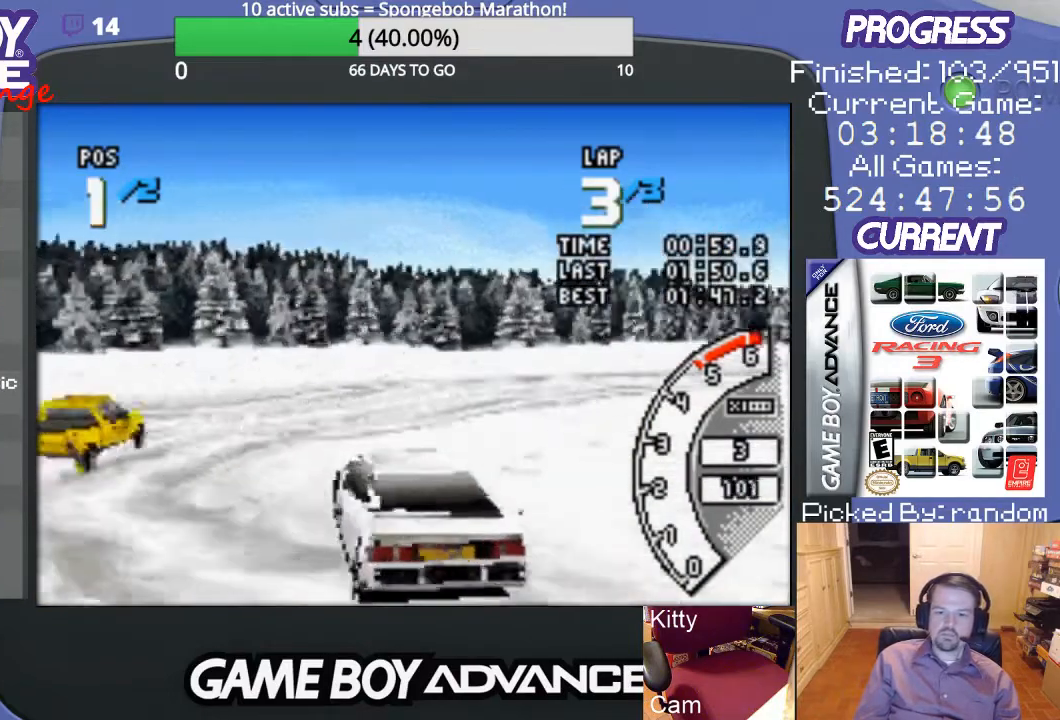
{"buttons": ["A", "DPAD_RIGHT"], "events": [[200, "A", "up"], [400, "A", "down"]]}
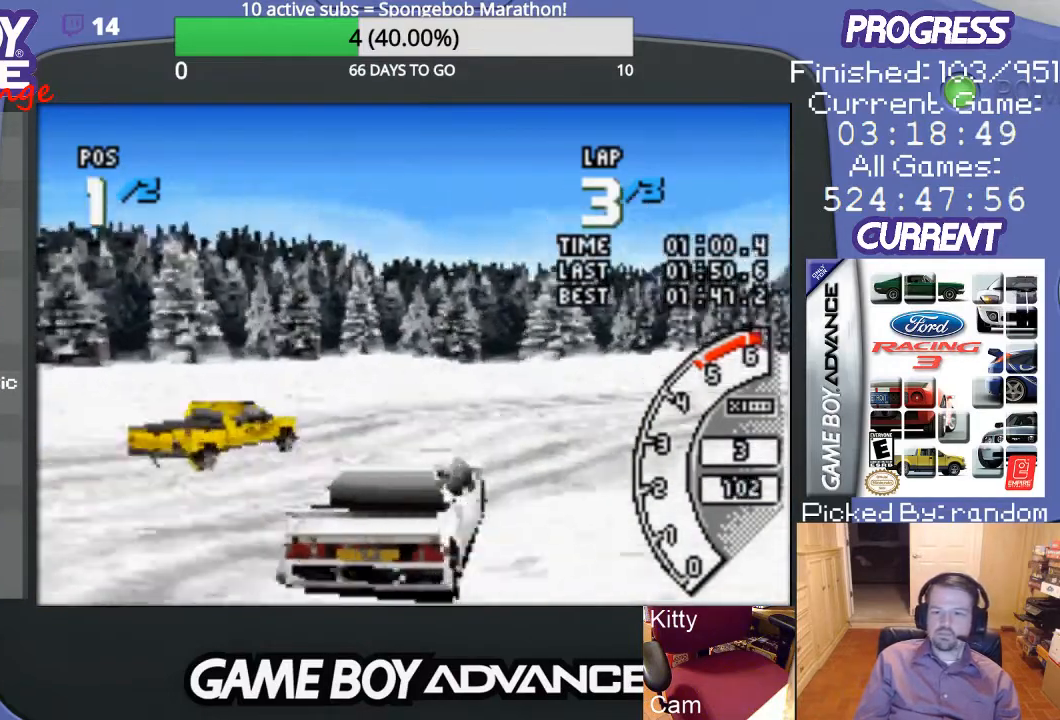
{"buttons": ["A"], "events": [[367, "DPAD_RIGHT", "up"]]}
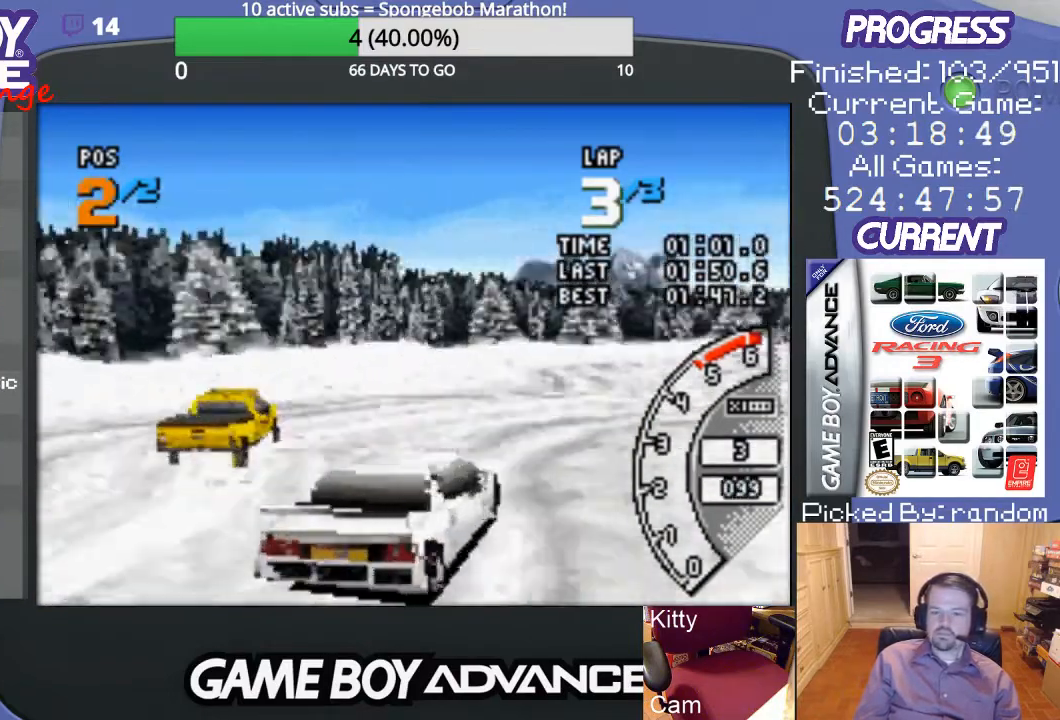
{"buttons": ["A", "DPAD_RIGHT"], "events": [[300, "DPAD_RIGHT", "down"], [300, "DPAD_UP", "down"], [433, "DPAD_UP", "up"]]}
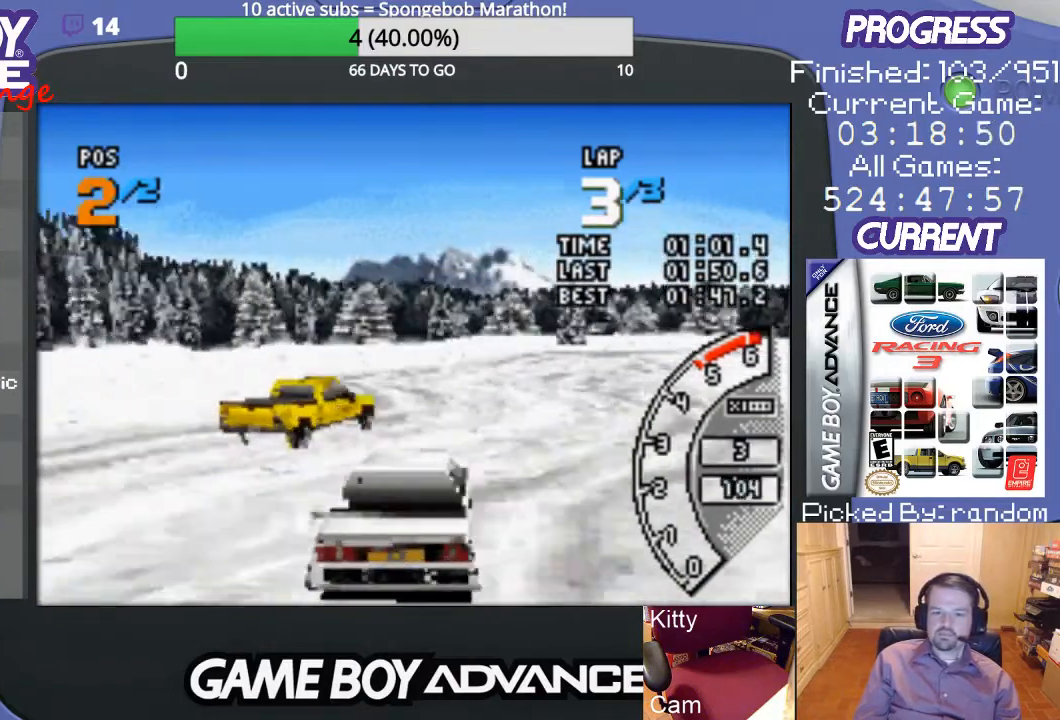
{"buttons": ["A", "DPAD_LEFT"], "events": [[333, "DPAD_RIGHT", "up"], [433, "DPAD_LEFT", "down"]]}
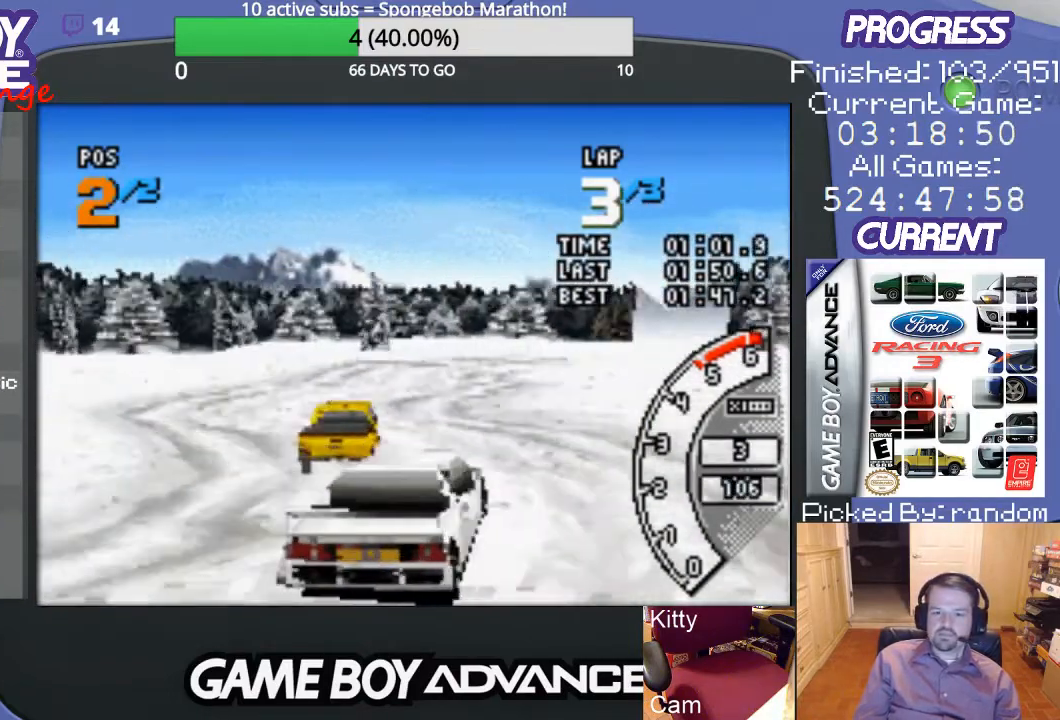
{"buttons": ["A"], "events": [[267, "DPAD_LEFT", "up"]]}
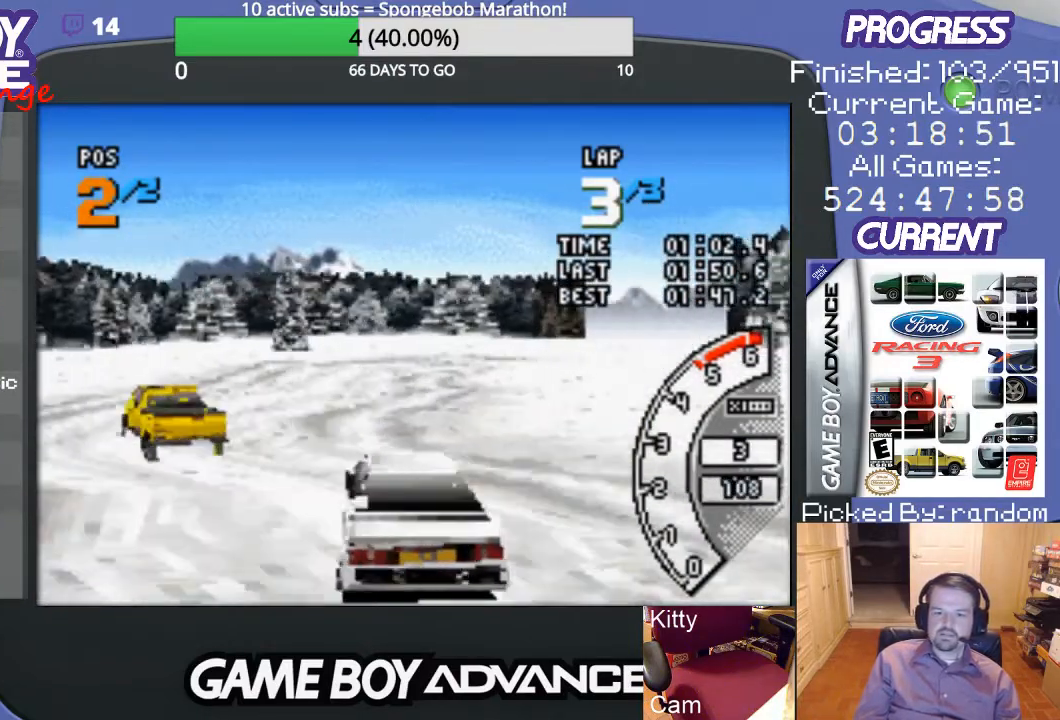
{"buttons": ["A", "DPAD_RIGHT"], "events": [[167, "DPAD_RIGHT", "down"], [400, "DPAD_RIGHT", "up"], [433, "DPAD_RIGHT", "down"]]}
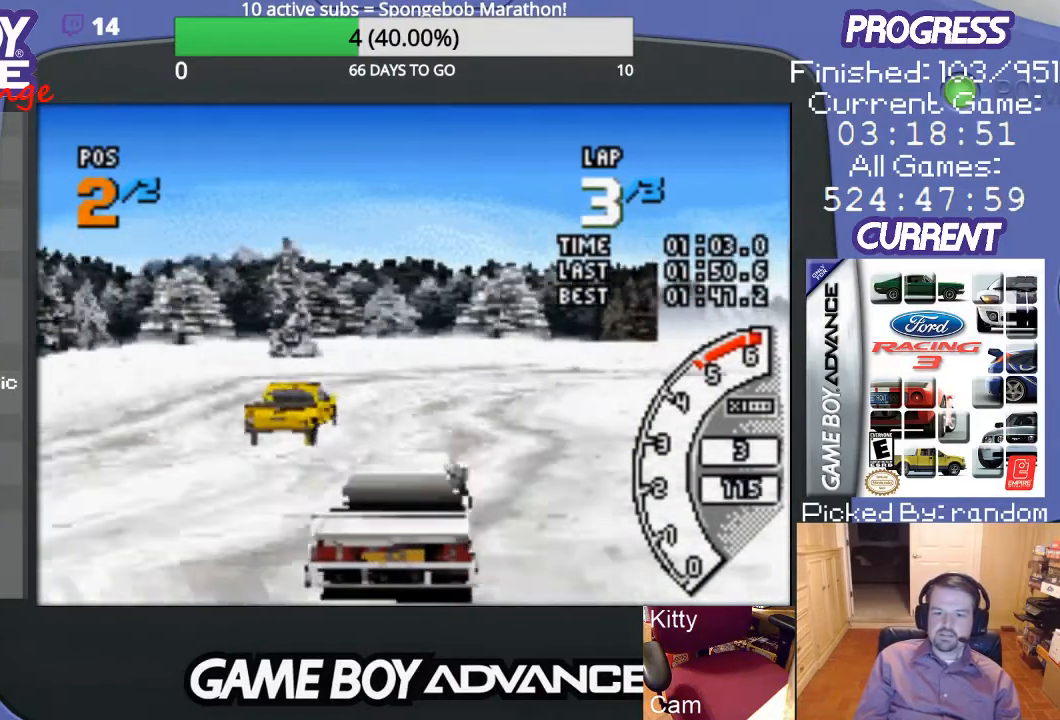
{"buttons": ["A", "DPAD_UP", "DPAD_RIGHT"], "events": [[100, "DPAD_RIGHT", "up"], [133, "DPAD_RIGHT", "down"], [267, "DPAD_RIGHT", "up"], [367, "DPAD_RIGHT", "down"], [433, "DPAD_UP", "down"]]}
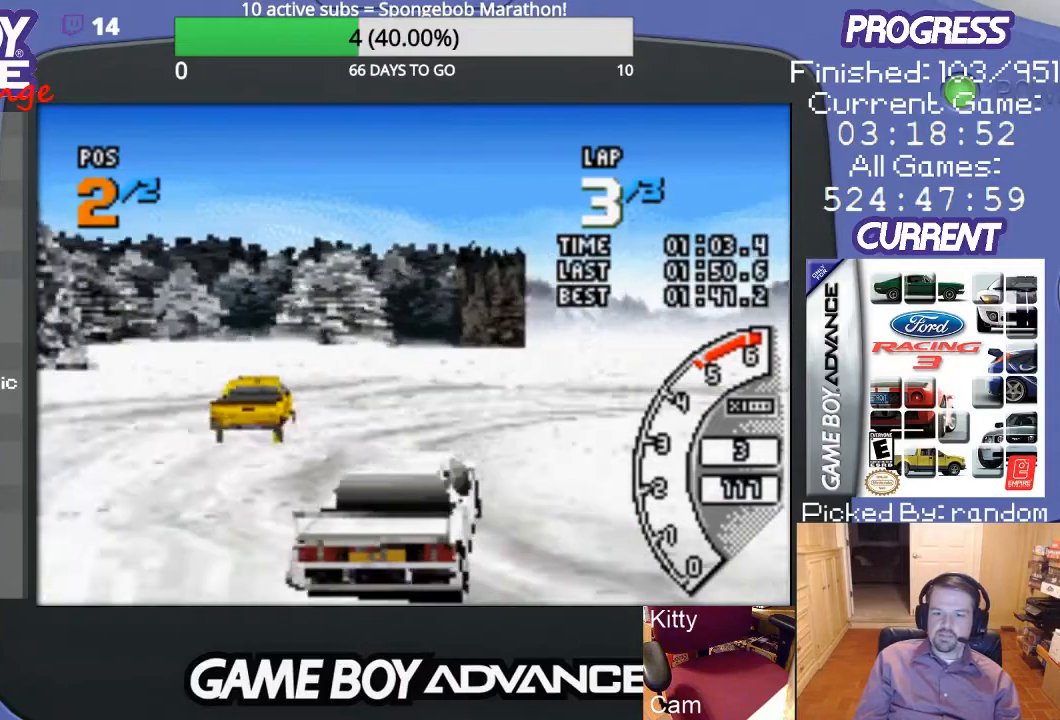
{"buttons": ["A", "DPAD_UP", "DPAD_RIGHT"], "events": [[100, "A", "up"], [300, "A", "down"], [367, "A", "up"], [433, "A", "down"]]}
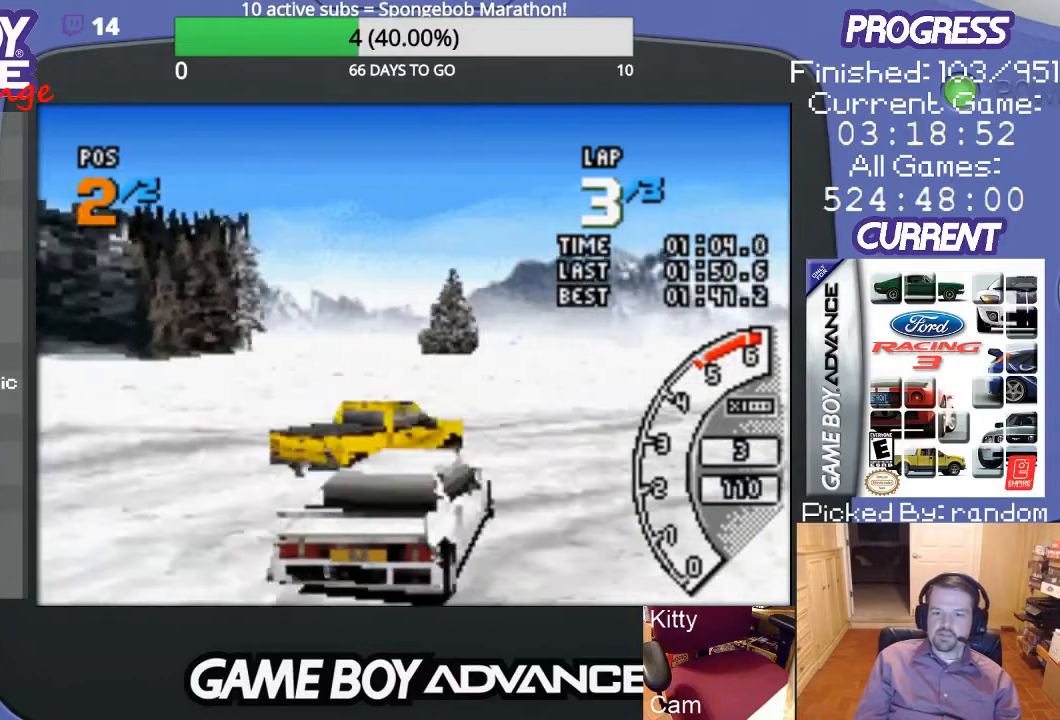
{"buttons": ["A"], "events": [[300, "DPAD_UP", "up"], [500, "DPAD_RIGHT", "up"]]}
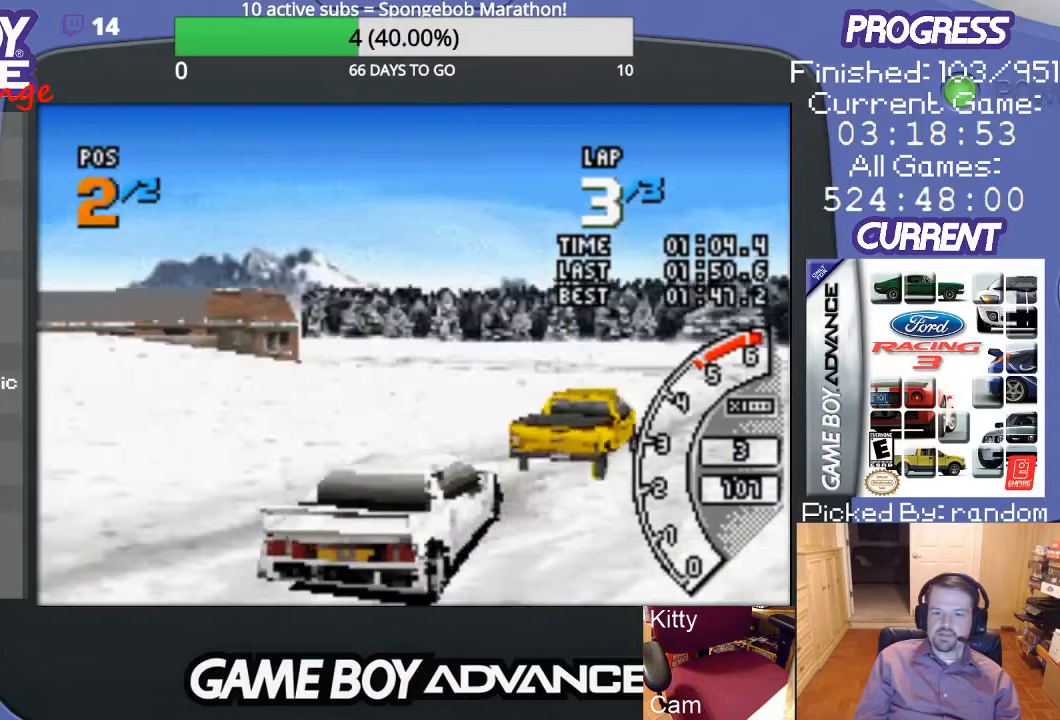
{"buttons": ["A", "DPAD_LEFT"], "events": [[100, "DPAD_RIGHT", "down"], [133, "DPAD_UP", "down"], [167, "DPAD_UP", "up"], [300, "DPAD_RIGHT", "up"], [467, "DPAD_LEFT", "down"]]}
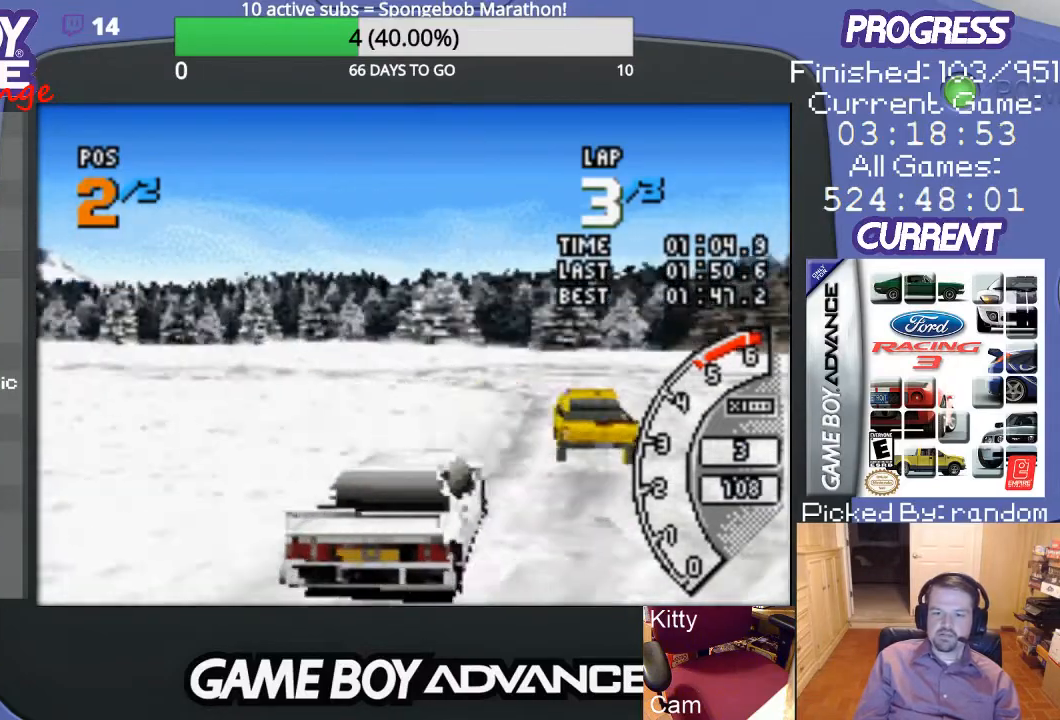
{"buttons": ["A", "DPAD_LEFT"], "events": [[233, "DPAD_UP", "down"], [467, "DPAD_UP", "up"]]}
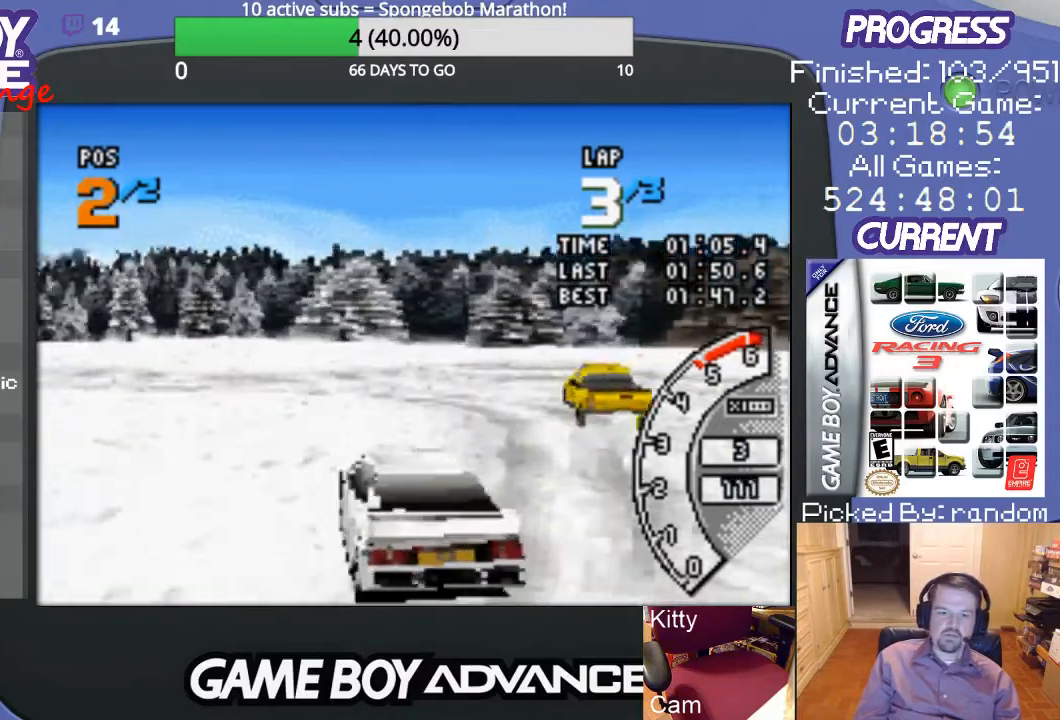
{"buttons": ["DPAD_LEFT"], "events": [[33, "DPAD_LEFT", "up"], [267, "DPAD_LEFT", "down"], [333, "DPAD_UP", "down"], [400, "DPAD_UP", "up"], [500, "A", "up"]]}
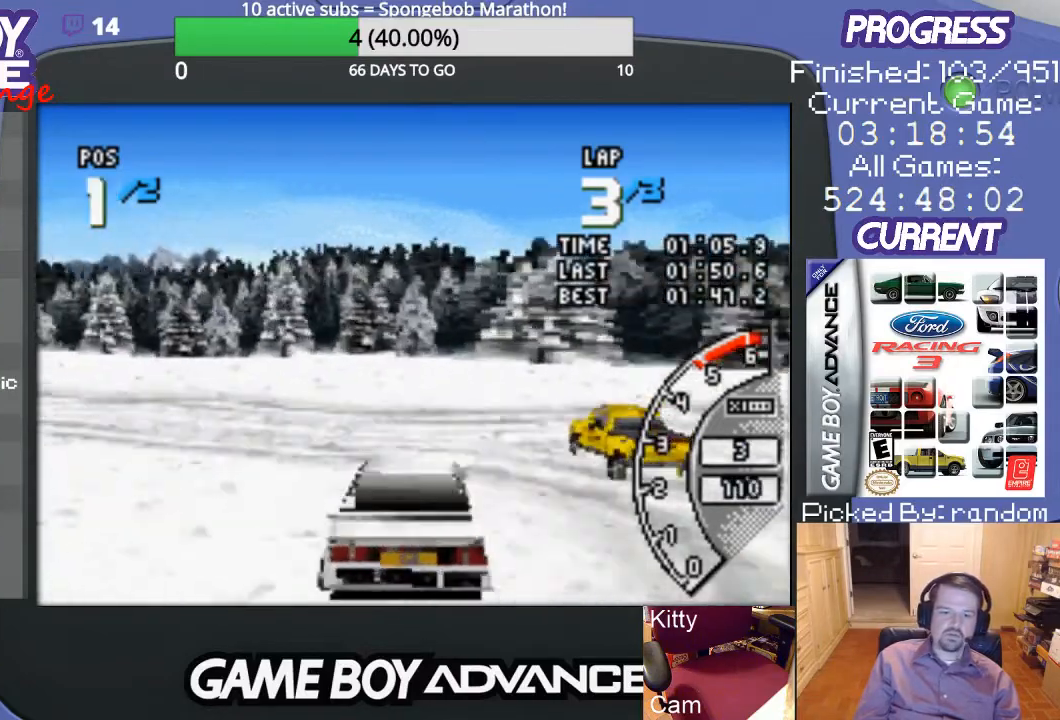
{"buttons": ["A", "DPAD_LEFT"], "events": [[367, "A", "down"]]}
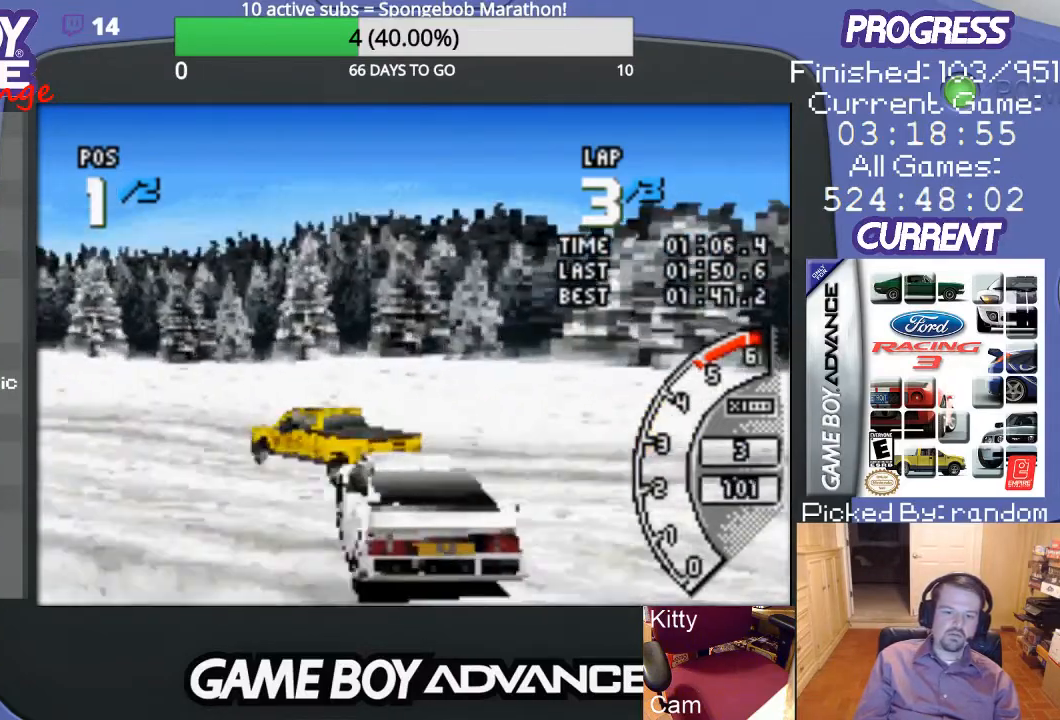
{"buttons": ["A"], "events": [[467, "DPAD_LEFT", "up"]]}